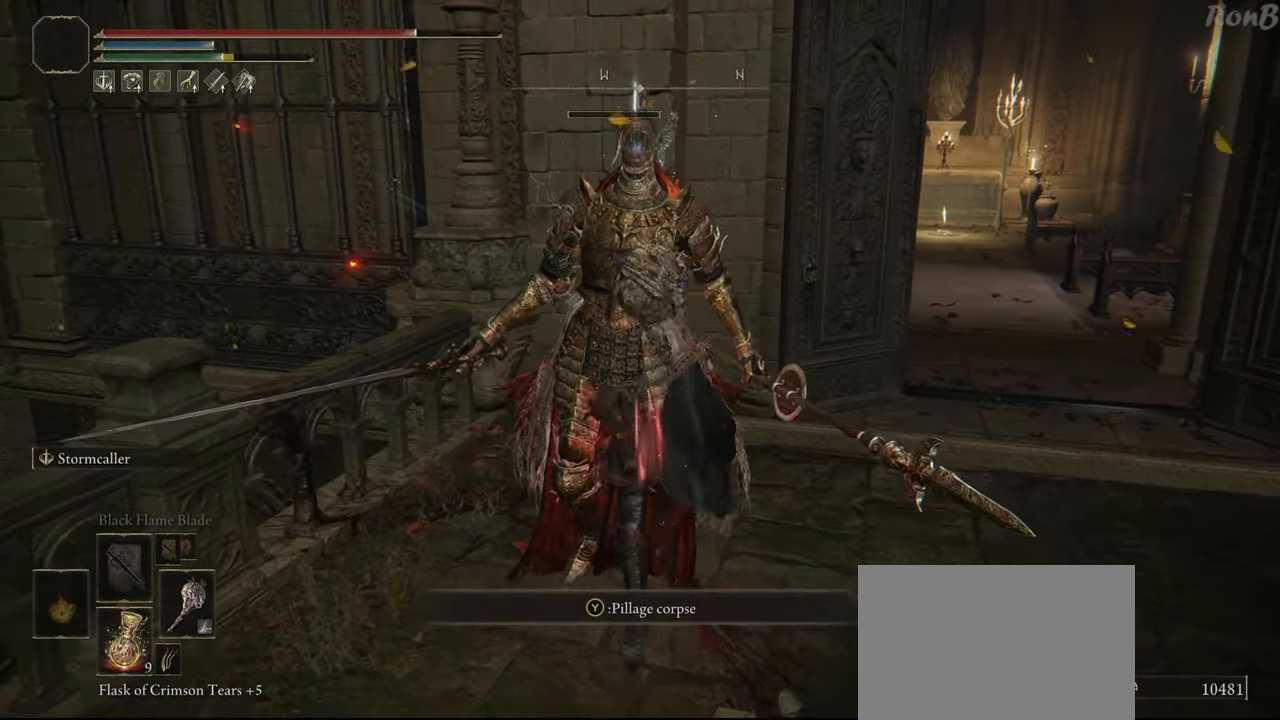
Gameplay with a controller (PlayStation layout); each line is a JSON object with the inputs held at the frame after it. "events" lists button and stick changes between this image and that frame as [ms after this image, input, new state], when the widget could be followed in between. Not read: R2.
{"buttons": ["L1", "R1"], "left_stick": "up-right", "right_stick": "center", "events": [[50, "TRIANGLE", "down"], [133, "TRIANGLE", "up"], [200, "left_stick", "right"], [383, "left_stick", "up-right"], [417, "R1", "down"], [450, "L1", "down"]]}
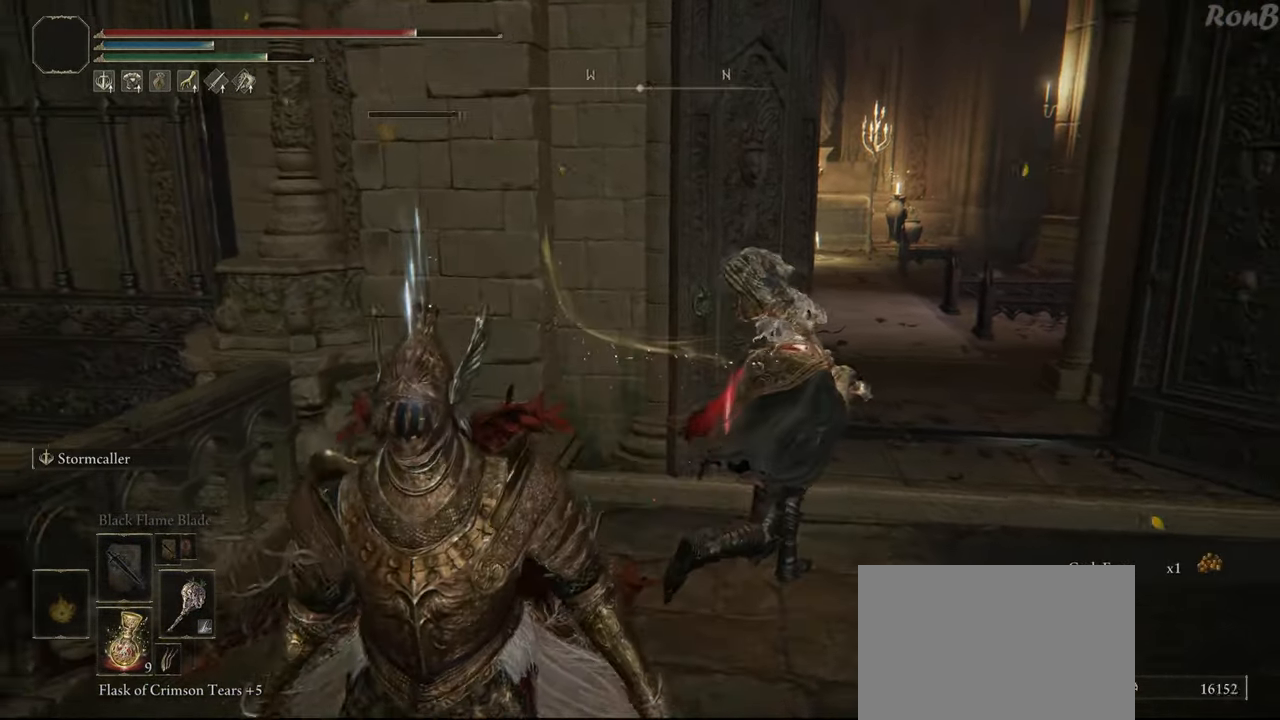
{"buttons": ["R1"], "left_stick": "up", "right_stick": "center", "events": [[17, "right_stick", "up-right"], [183, "right_stick", "center"], [200, "L1", "up"], [233, "left_stick", "up"]]}
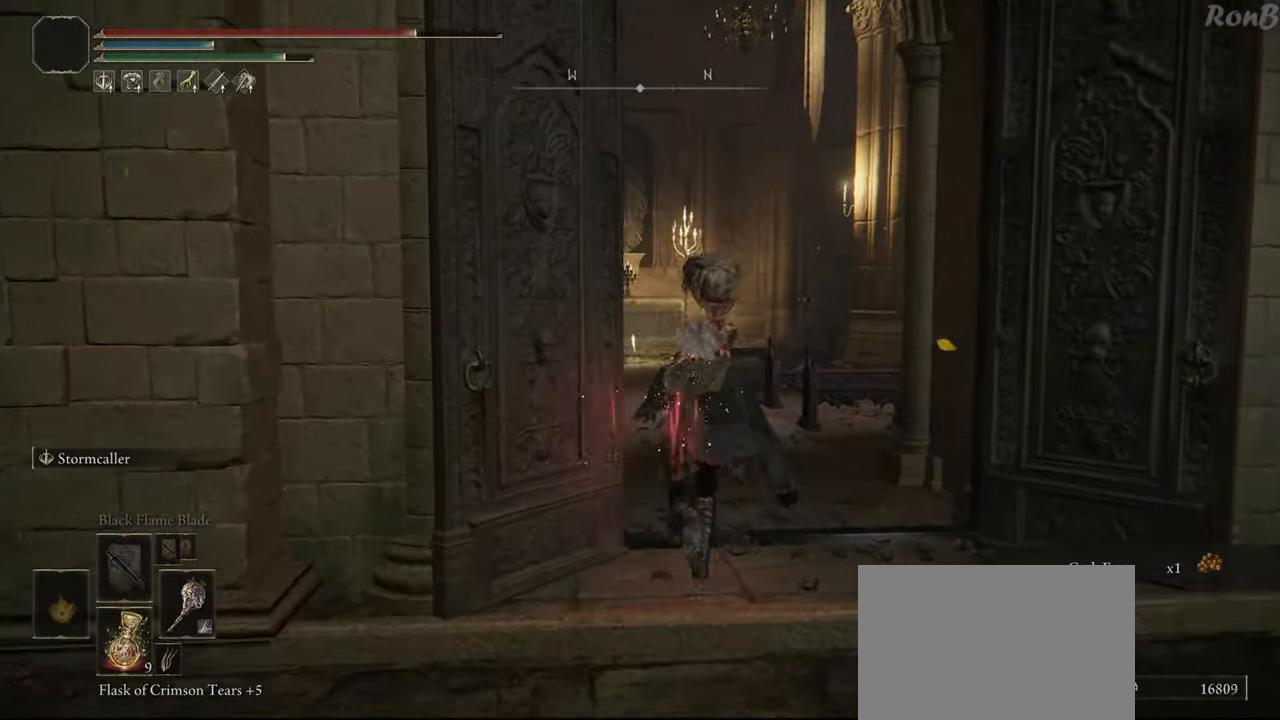
{"buttons": ["R1"], "left_stick": "up", "right_stick": "center", "events": [[167, "right_stick", "left"], [283, "right_stick", "center"]]}
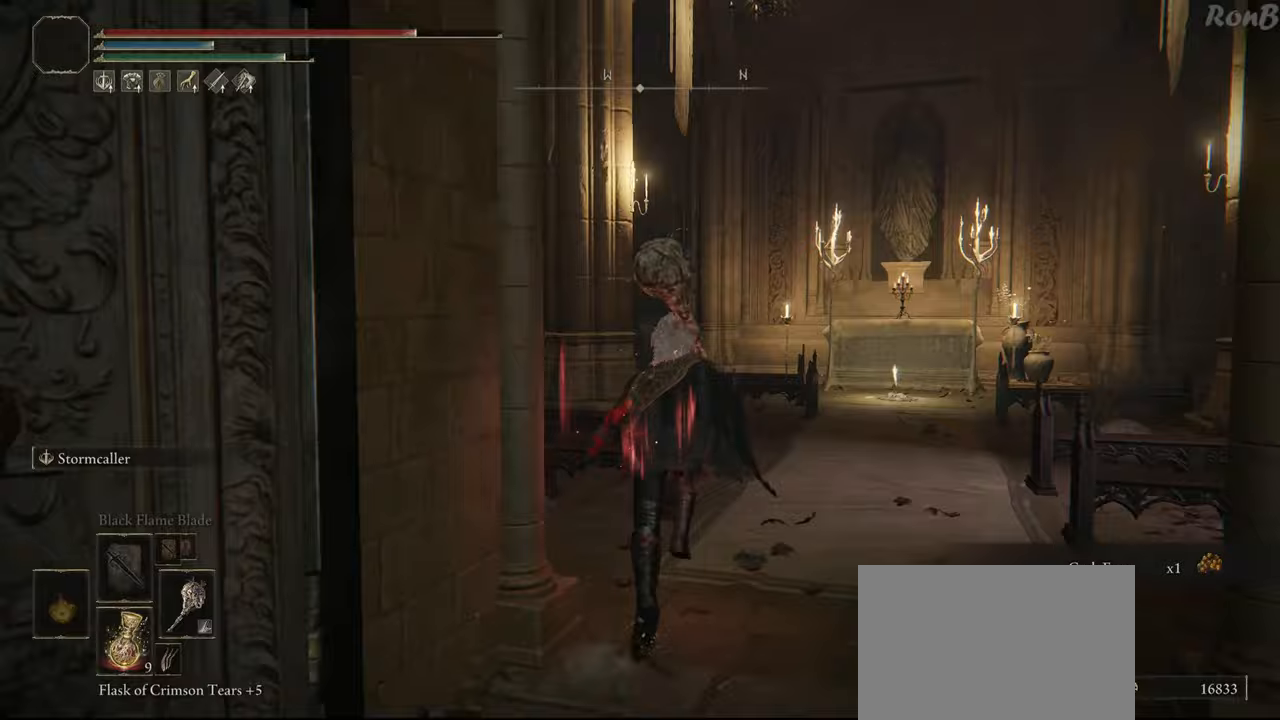
{"buttons": ["R1"], "left_stick": "up", "right_stick": "center", "events": [[100, "right_stick", "right"], [350, "right_stick", "center"]]}
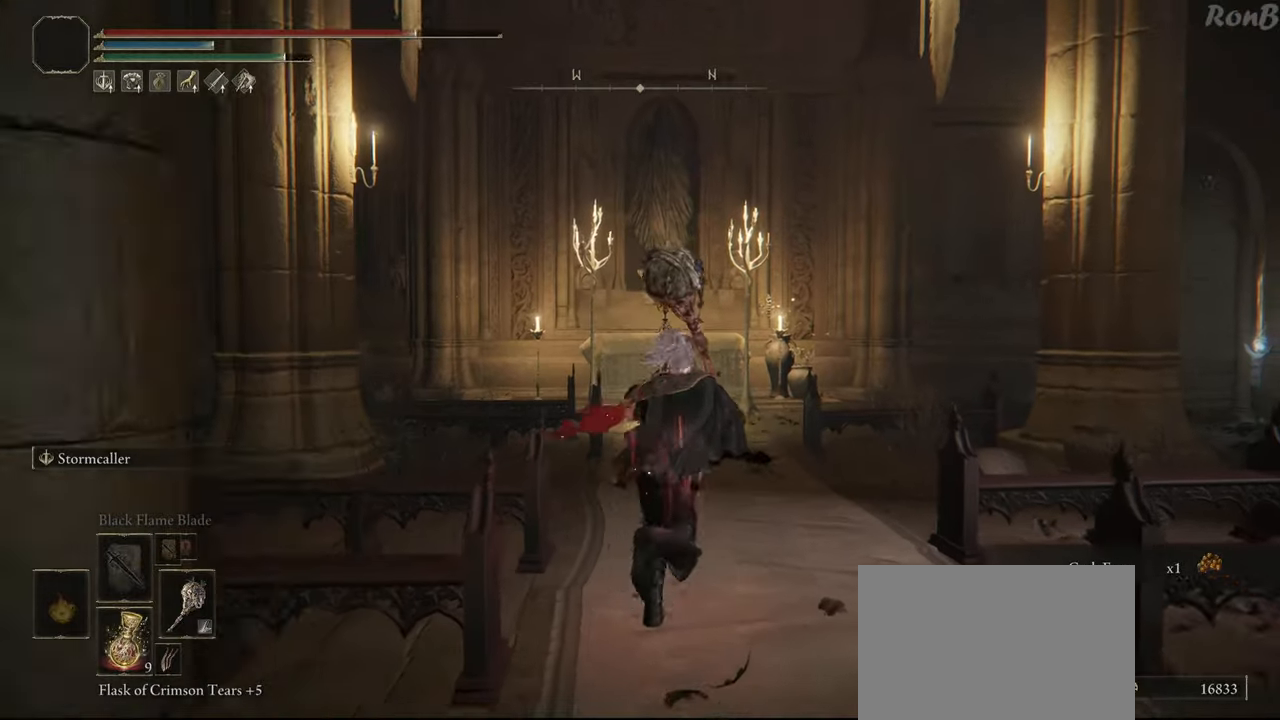
{"buttons": ["R1"], "left_stick": "up", "right_stick": "down-right", "events": [[267, "right_stick", "down-right"]]}
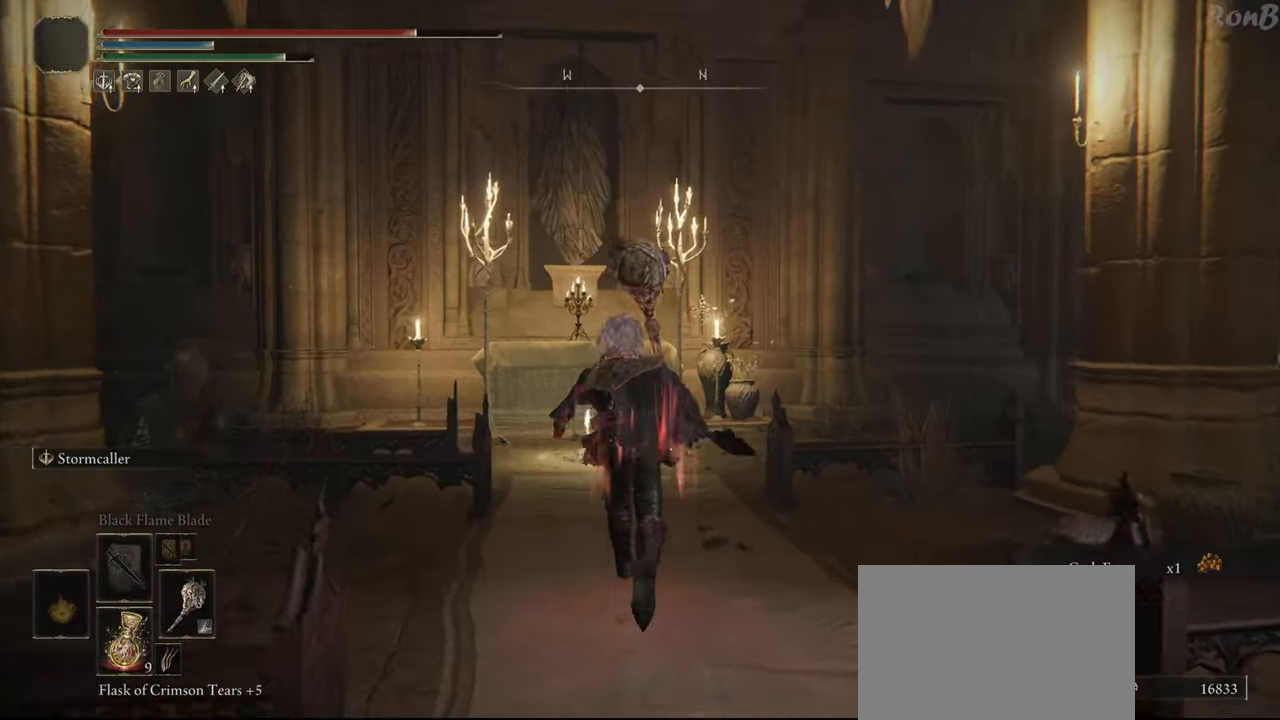
{"buttons": ["R1"], "left_stick": "up", "right_stick": "right", "events": [[283, "right_stick", "right"]]}
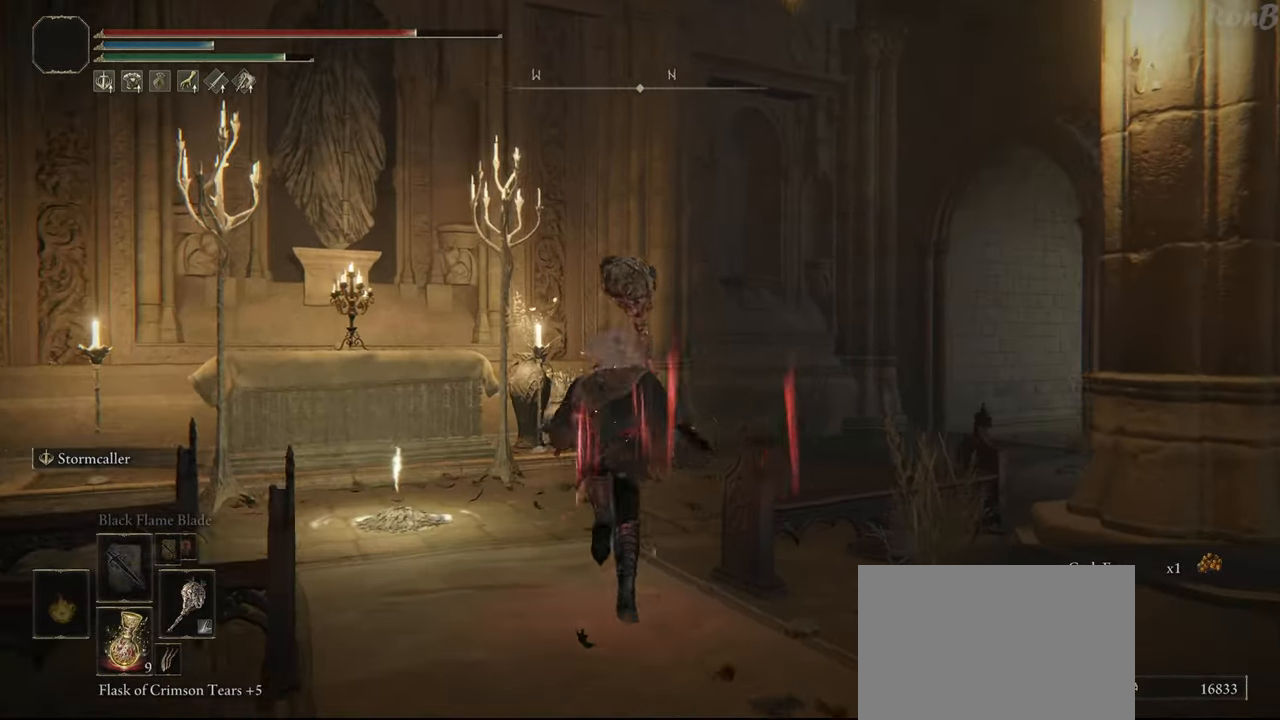
{"buttons": ["R1"], "left_stick": "up", "right_stick": "down-right", "events": [[217, "right_stick", "down-right"]]}
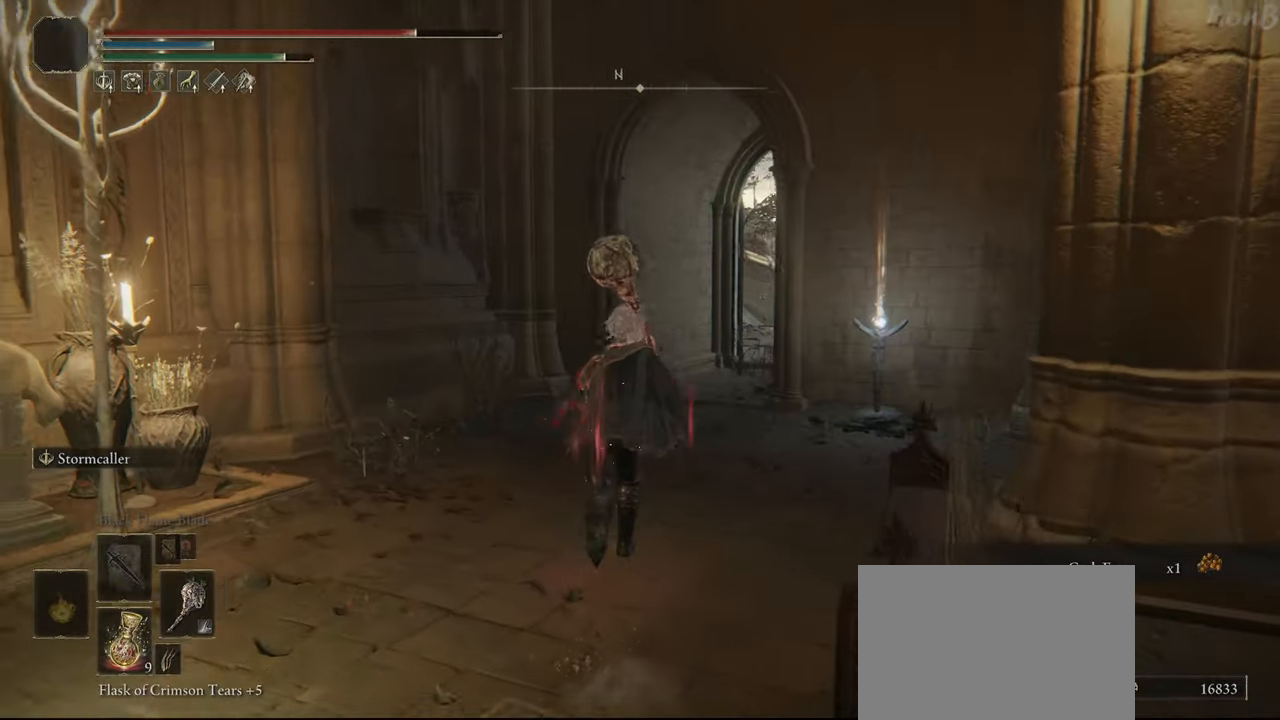
{"buttons": ["R1"], "left_stick": "up", "right_stick": "center", "events": [[83, "right_stick", "right"], [400, "right_stick", "center"]]}
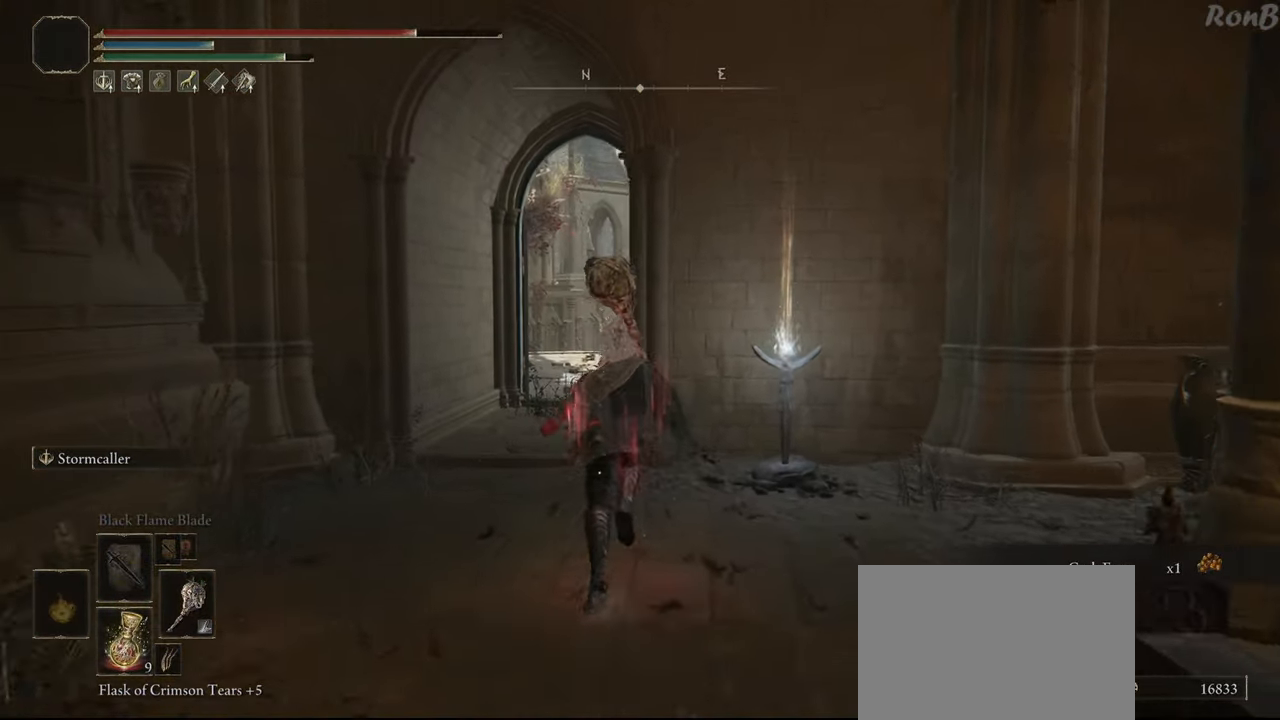
{"buttons": ["R1"], "left_stick": "up", "right_stick": "center", "events": []}
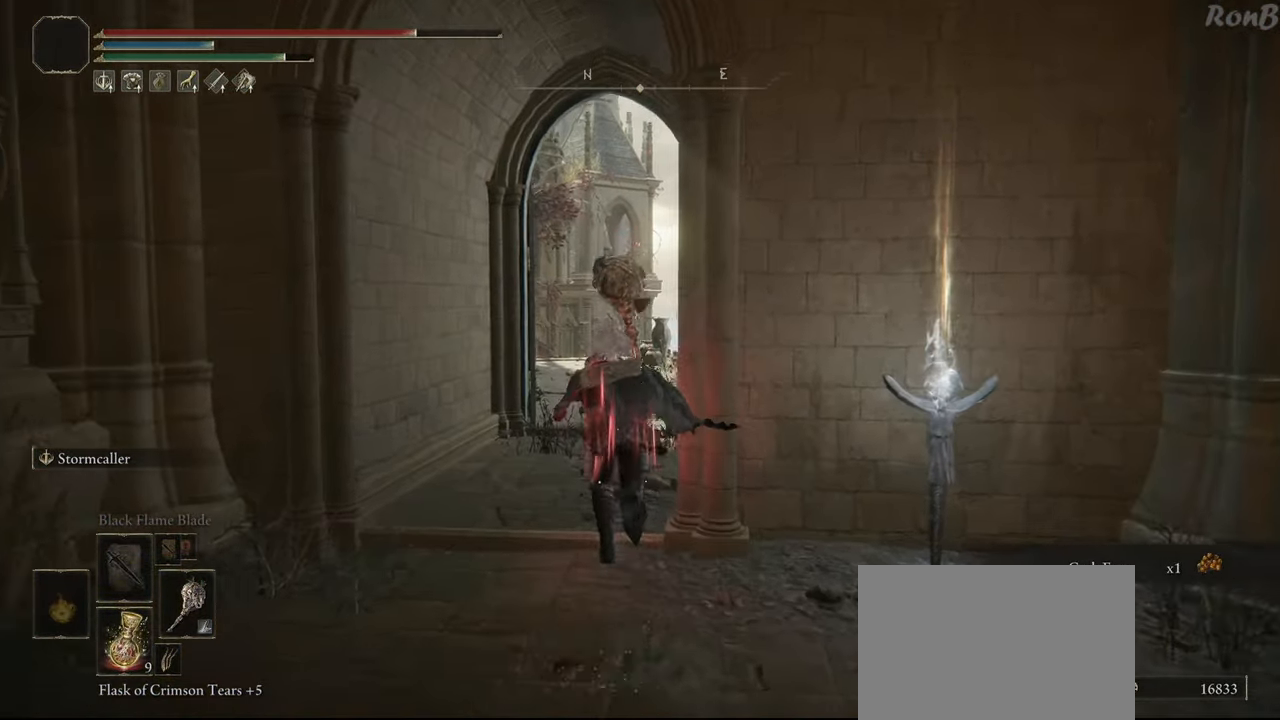
{"buttons": ["R1"], "left_stick": "up", "right_stick": "center", "events": [[267, "right_stick", "down"], [367, "right_stick", "down-left"], [483, "right_stick", "center"]]}
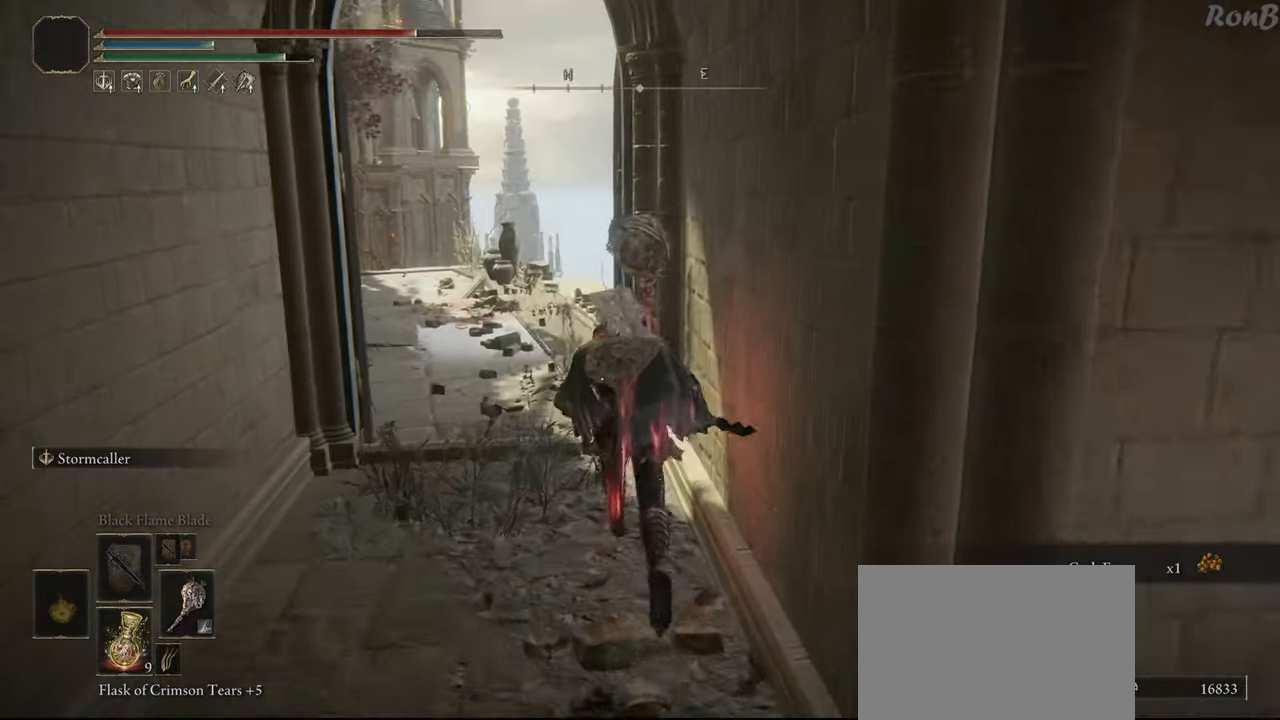
{"buttons": ["R1"], "left_stick": "up", "right_stick": "down-left", "events": [[283, "right_stick", "down-left"]]}
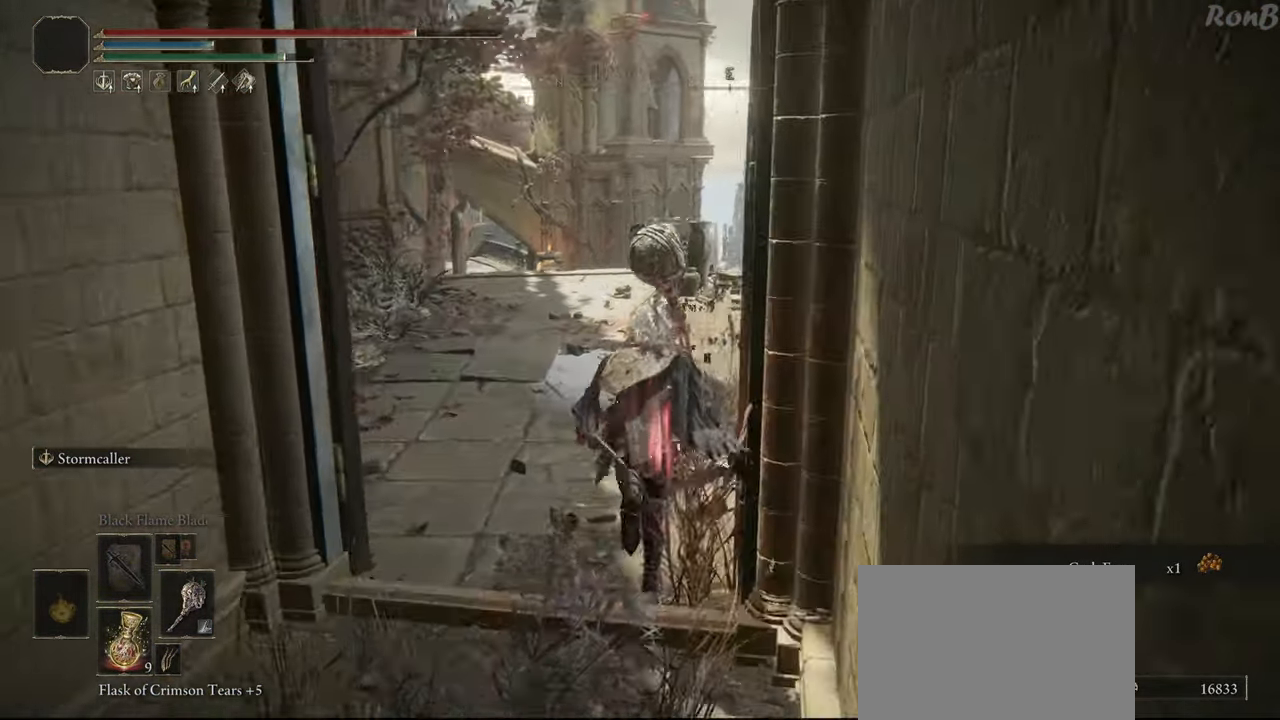
{"buttons": ["R1"], "left_stick": "up", "right_stick": "center", "events": [[217, "right_stick", "center"]]}
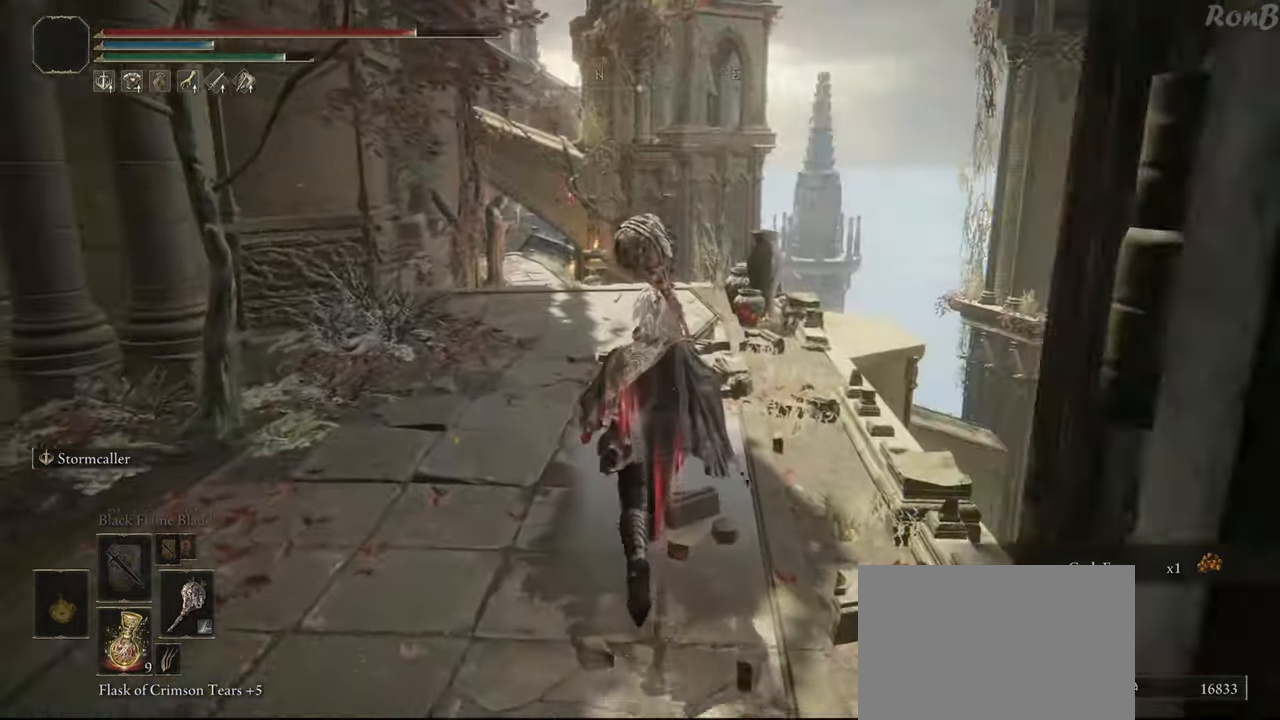
{"buttons": ["R1"], "left_stick": "up", "right_stick": "down"}
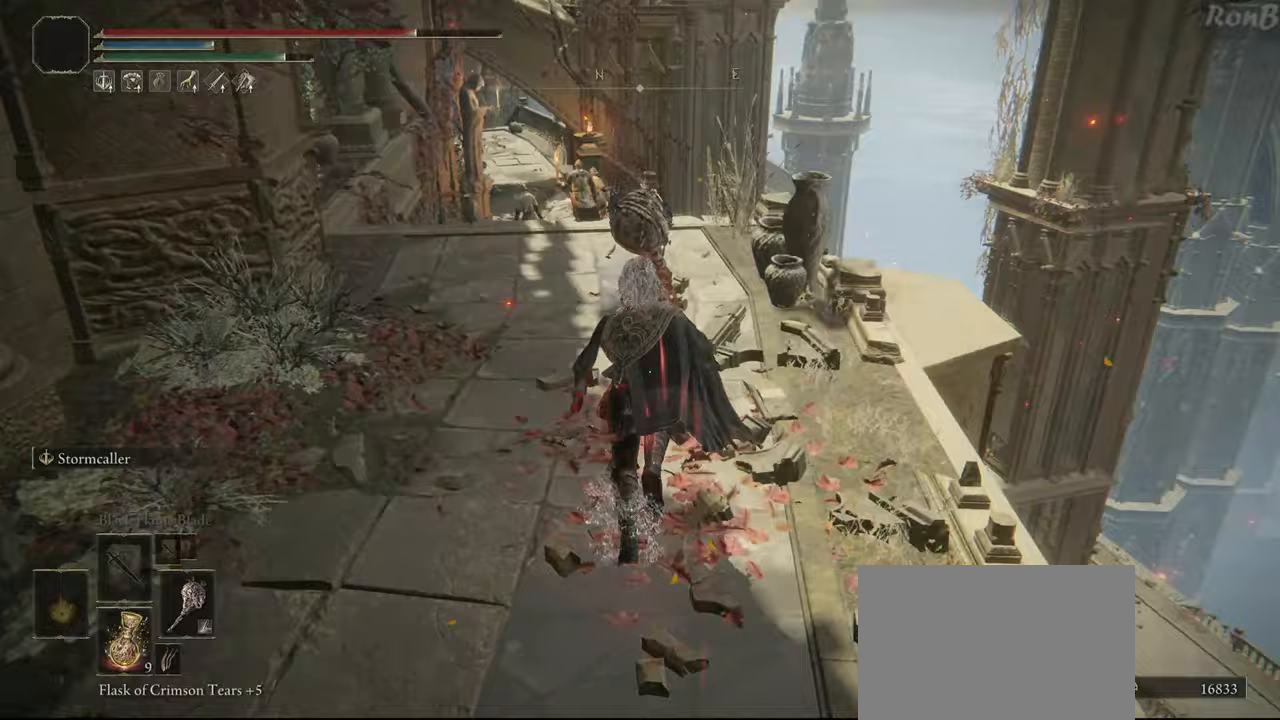
{"buttons": ["R1"], "left_stick": "up", "right_stick": "center", "events": [[217, "right_stick", "center"]]}
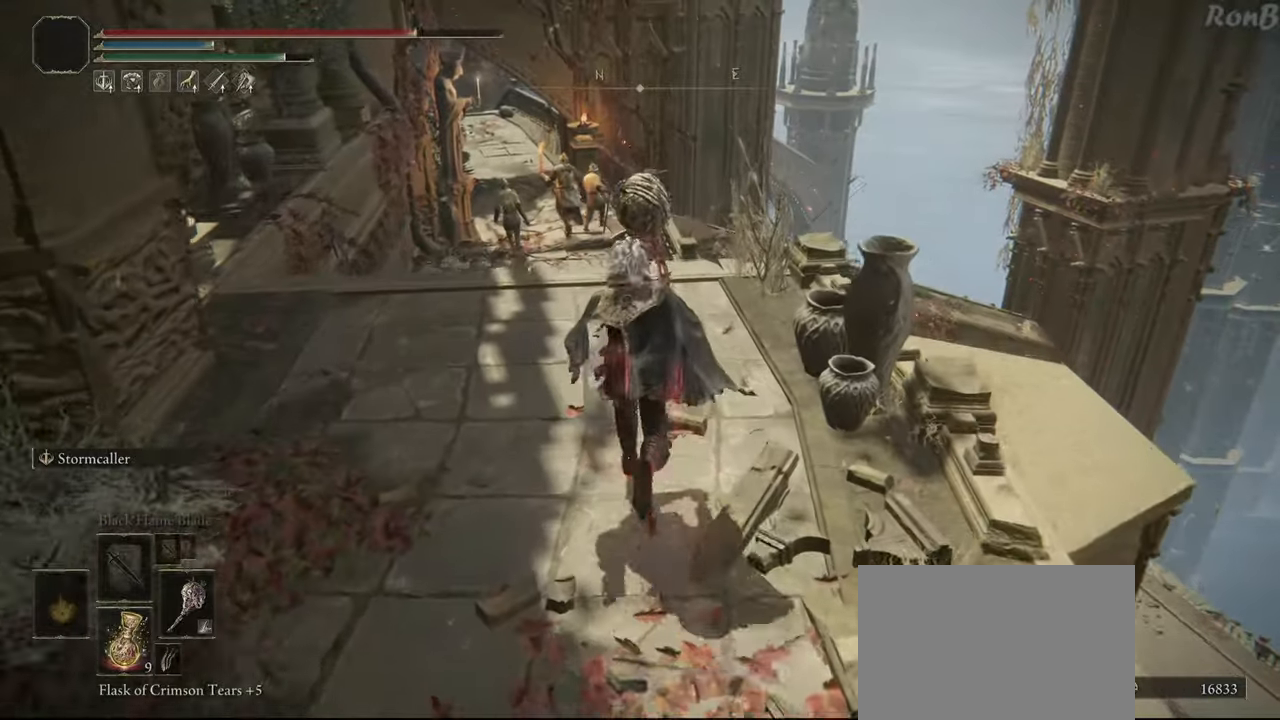
{"buttons": ["R1"], "left_stick": "up", "right_stick": "down", "events": [[417, "right_stick", "down"]]}
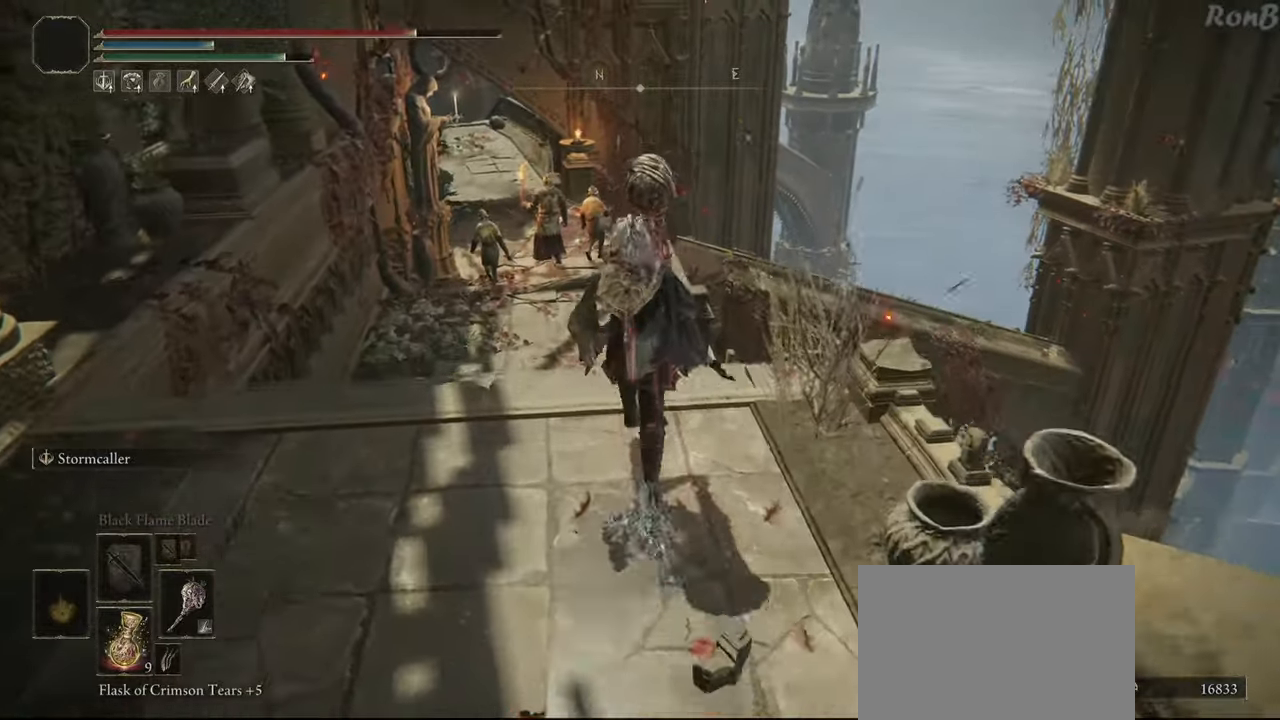
{"buttons": ["R1"], "left_stick": "up", "right_stick": "down", "events": []}
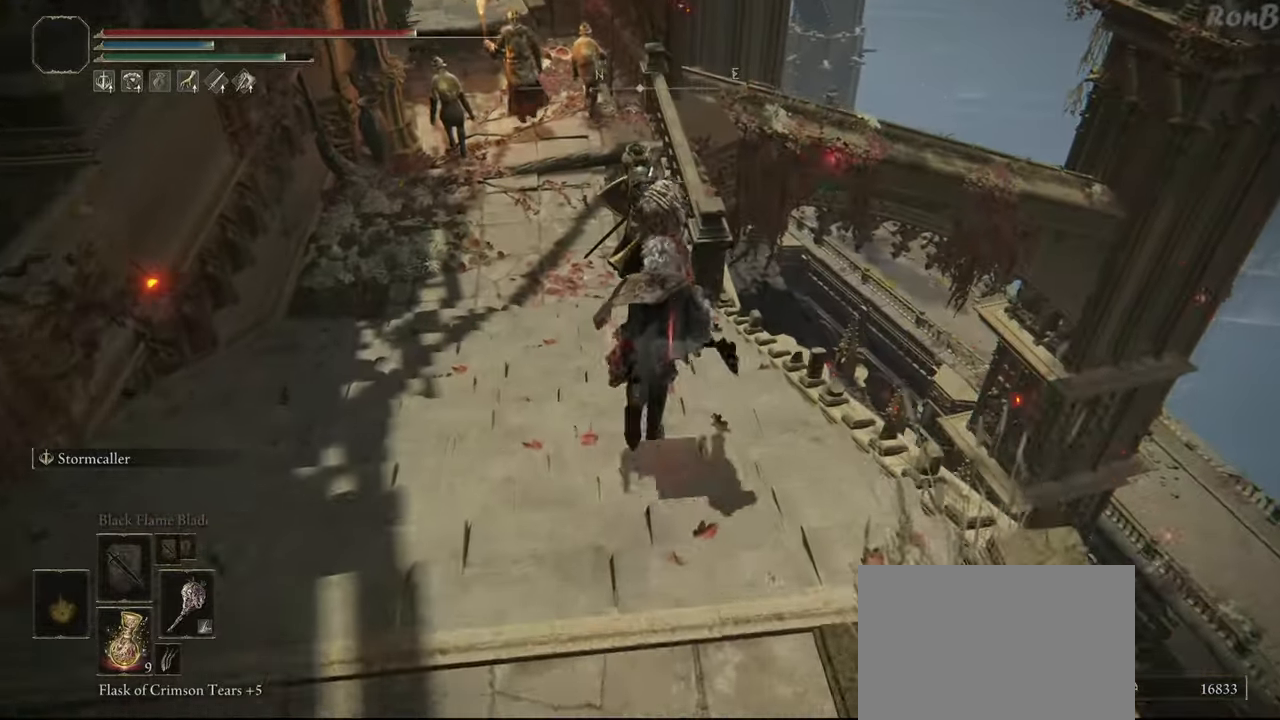
{"buttons": ["R1"], "left_stick": "up-right", "right_stick": "center", "events": [[50, "right_stick", "center"], [100, "left_stick", "up-right"]]}
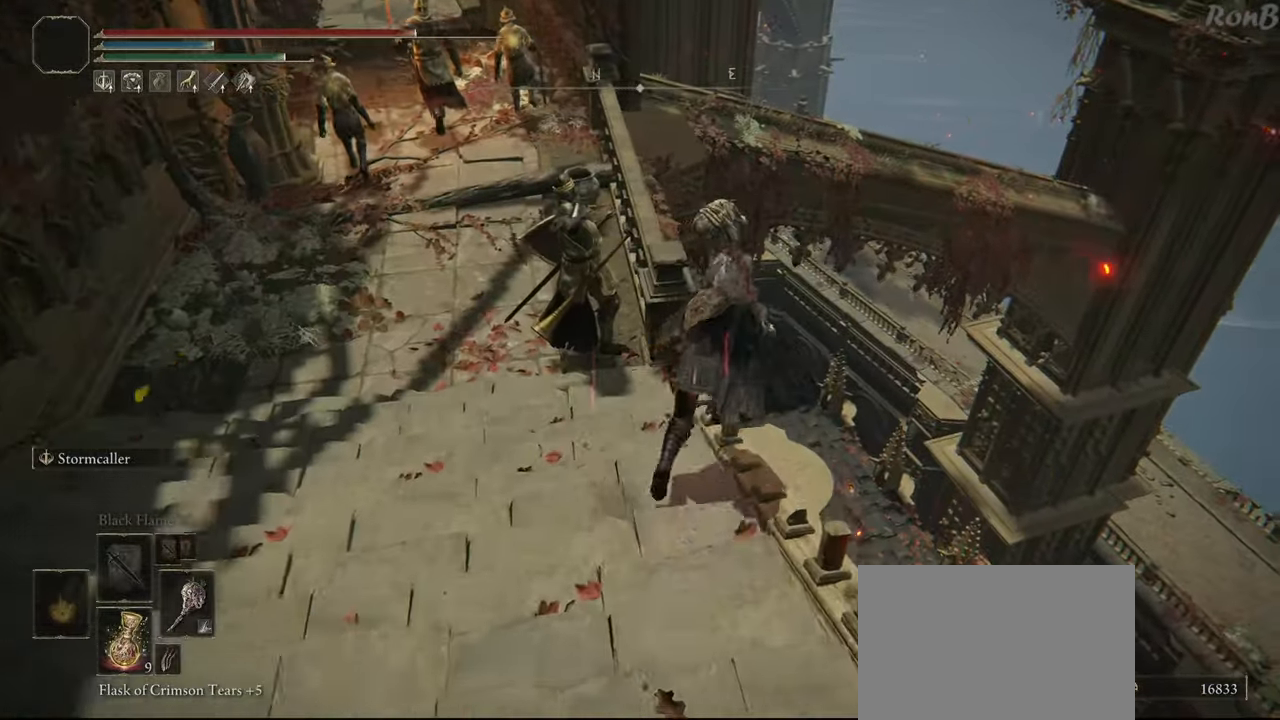
{"buttons": [], "left_stick": "up-right", "right_stick": "down", "events": [[33, "L2", "down"], [133, "right_stick", "down"], [183, "L2", "up"], [200, "R1", "up"]]}
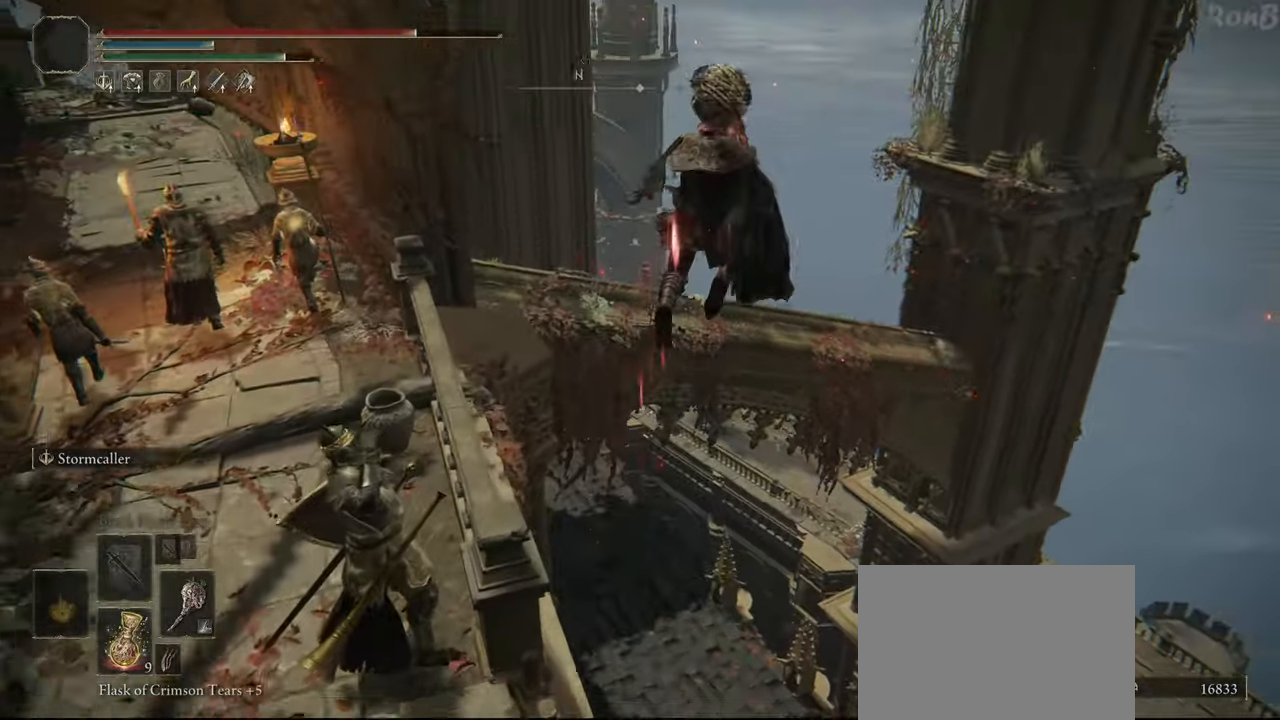
{"buttons": [], "left_stick": "up-right", "right_stick": "down", "events": []}
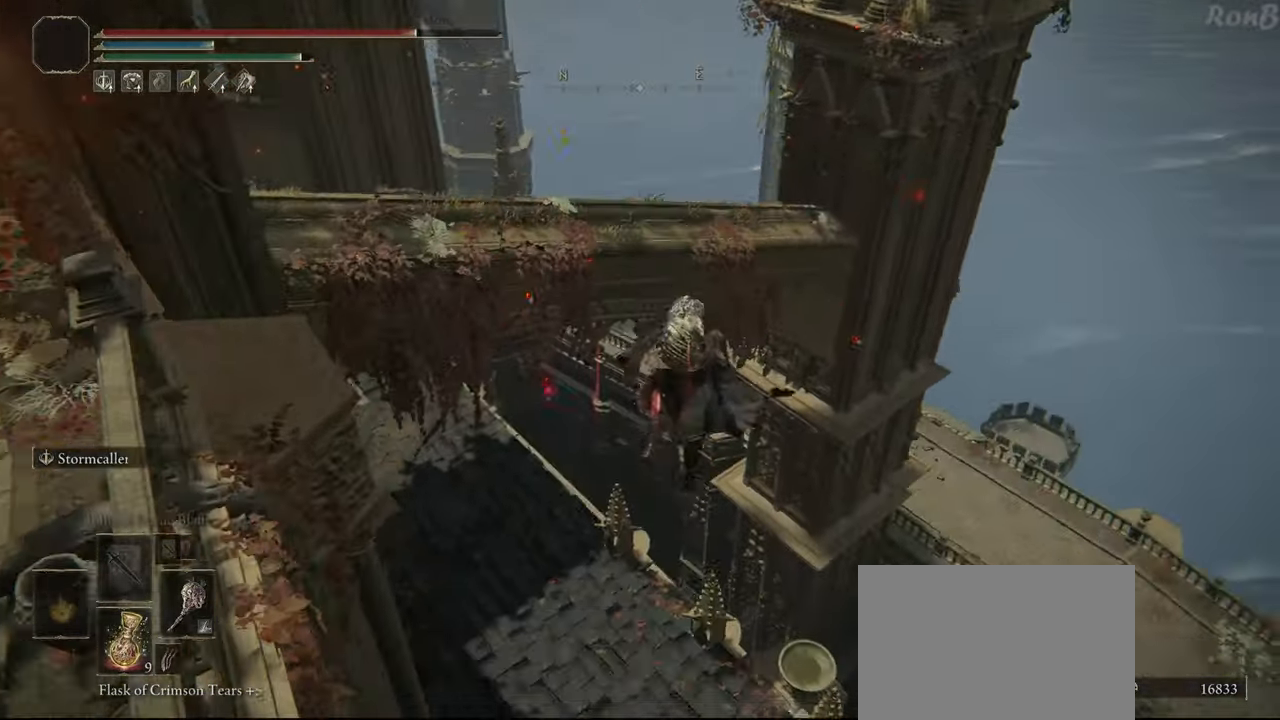
{"buttons": [], "left_stick": "center", "right_stick": "down-right", "events": [[150, "left_stick", "up"], [417, "left_stick", "center"], [417, "right_stick", "down-right"]]}
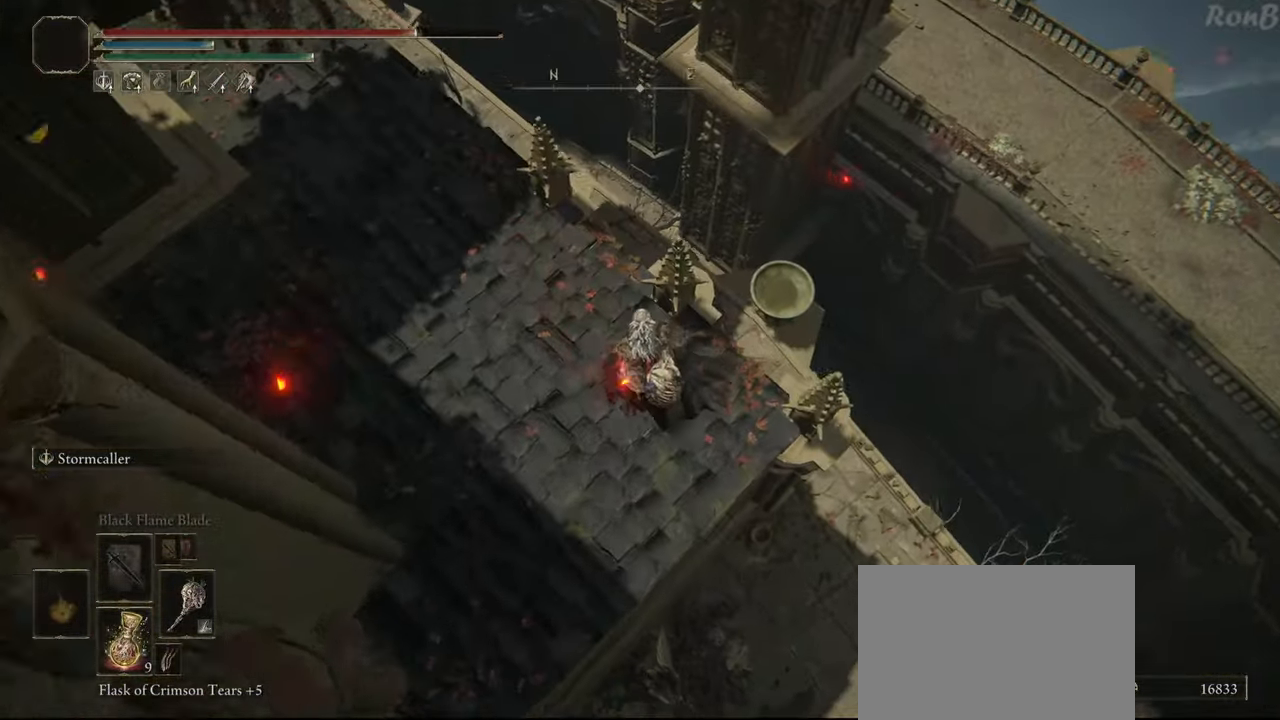
{"buttons": [], "left_stick": "center", "right_stick": "up-right", "events": [[50, "right_stick", "right"], [183, "right_stick", "up-right"]]}
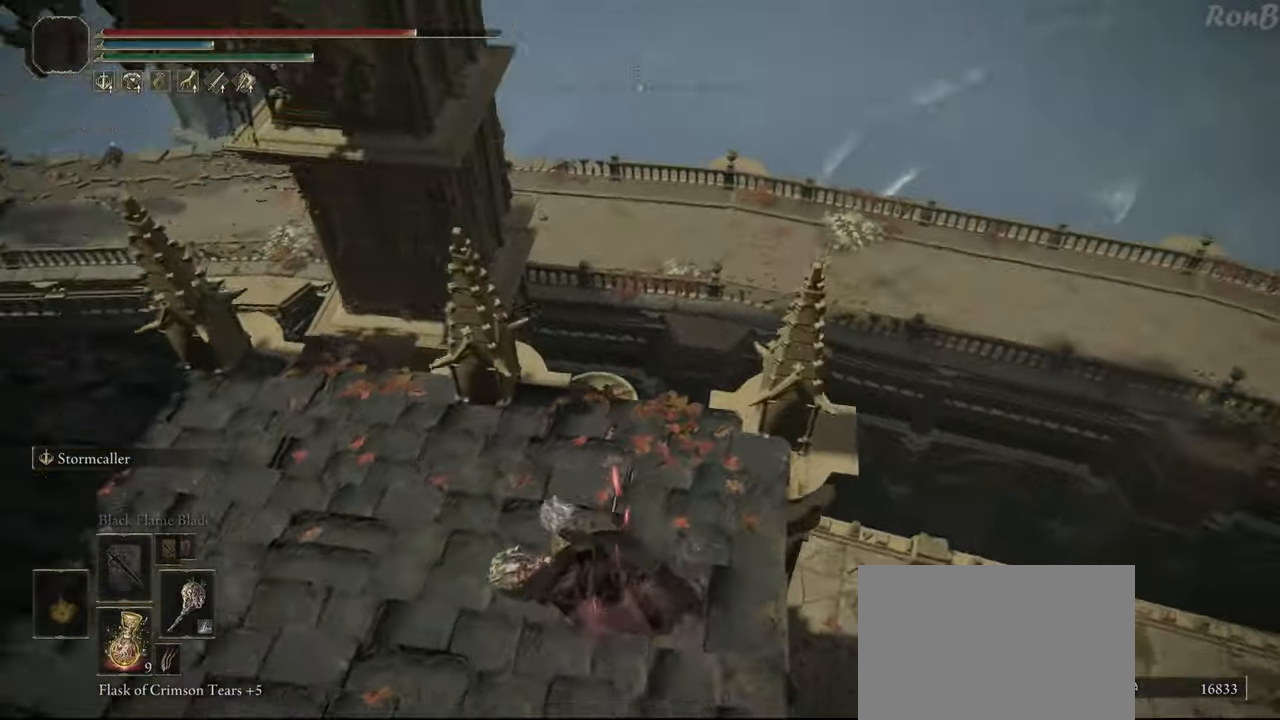
{"buttons": [], "left_stick": "center", "right_stick": "up-right", "events": []}
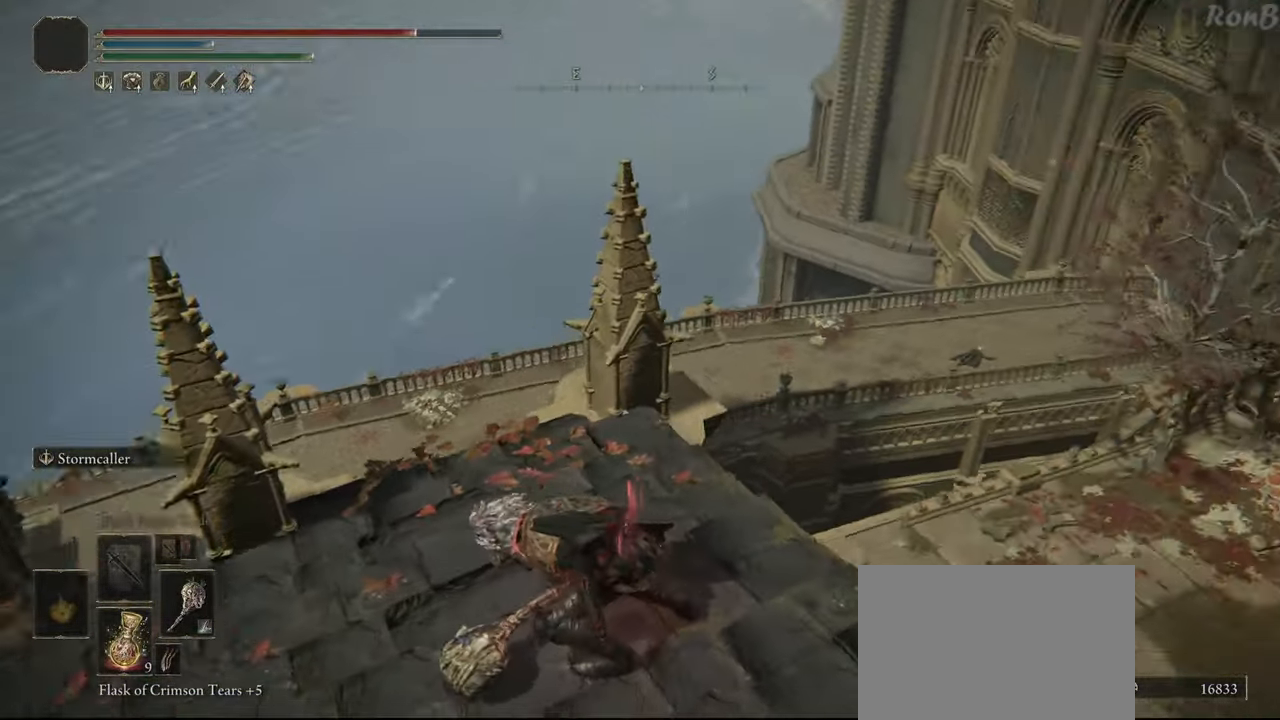
{"buttons": [], "left_stick": "center", "right_stick": "down-right", "events": [[350, "right_stick", "right"], [483, "right_stick", "down-right"]]}
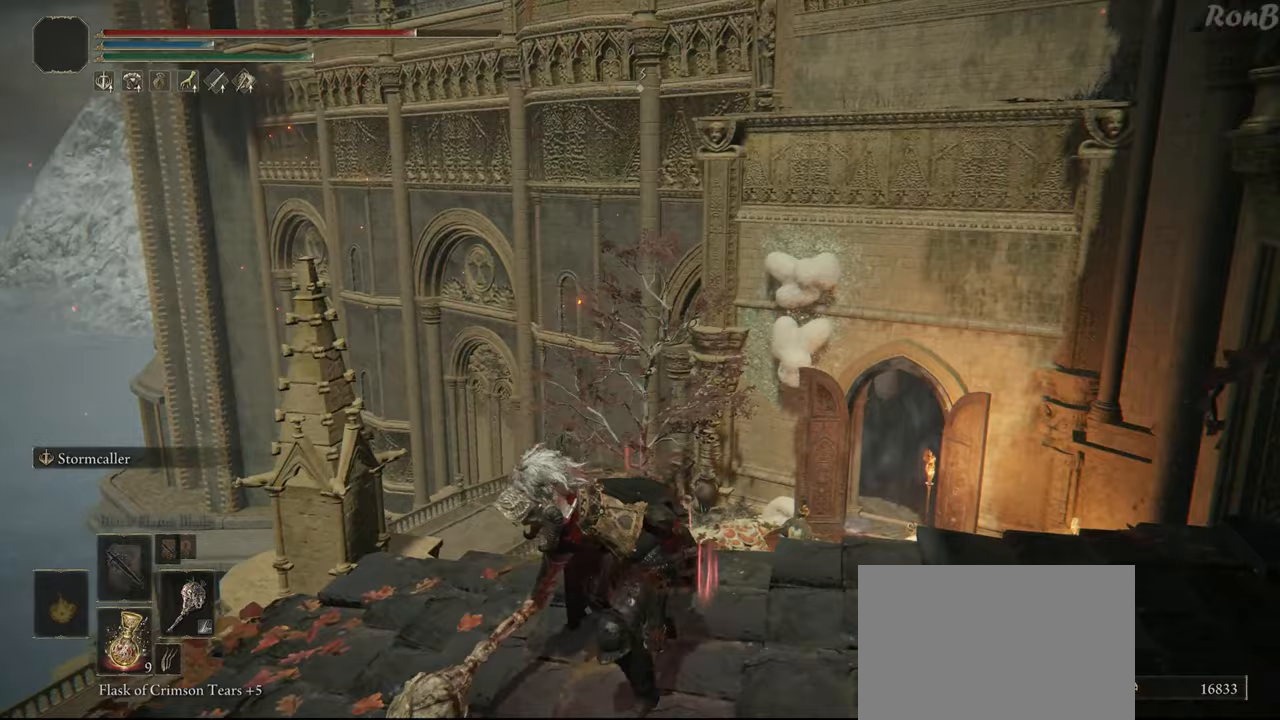
{"buttons": [], "left_stick": "center", "right_stick": "down", "events": [[200, "DPAD_RIGHT", "down"], [283, "DPAD_RIGHT", "up"], [317, "right_stick", "down"]]}
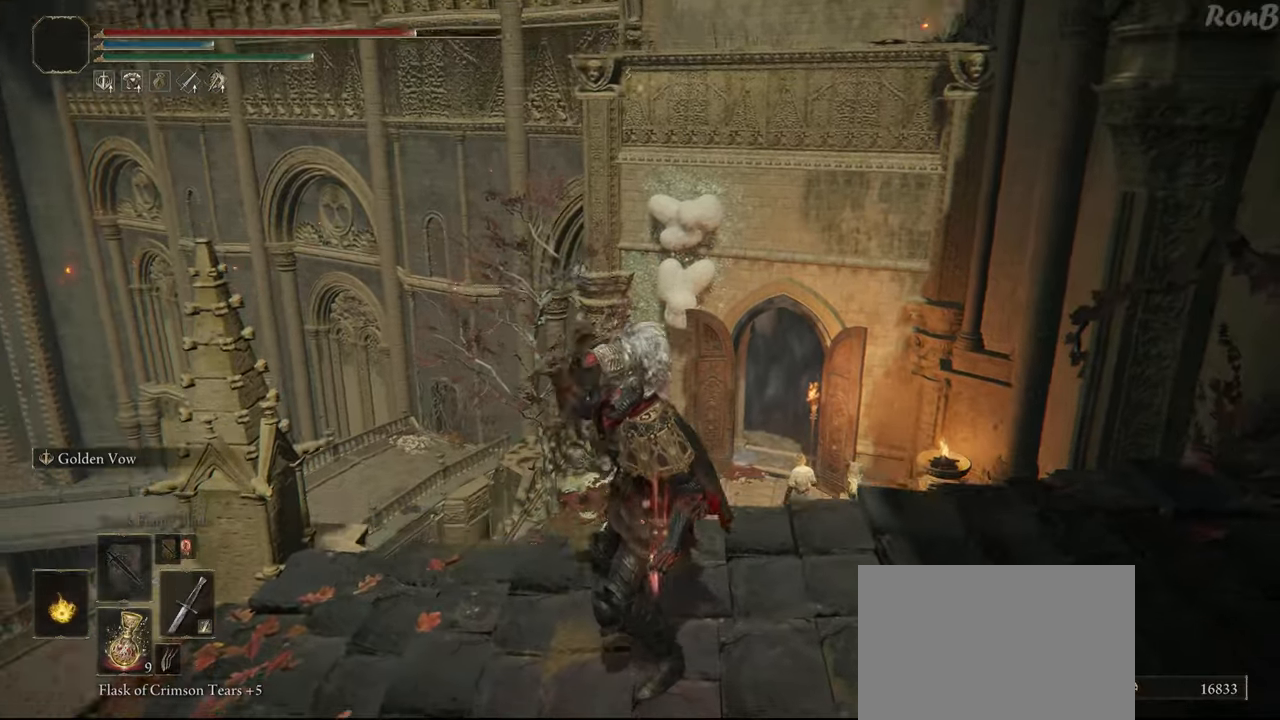
{"buttons": ["R1"], "left_stick": "up", "right_stick": "center", "events": [[17, "left_stick", "up-right"], [50, "R1", "down"], [200, "right_stick", "center"], [483, "left_stick", "up"]]}
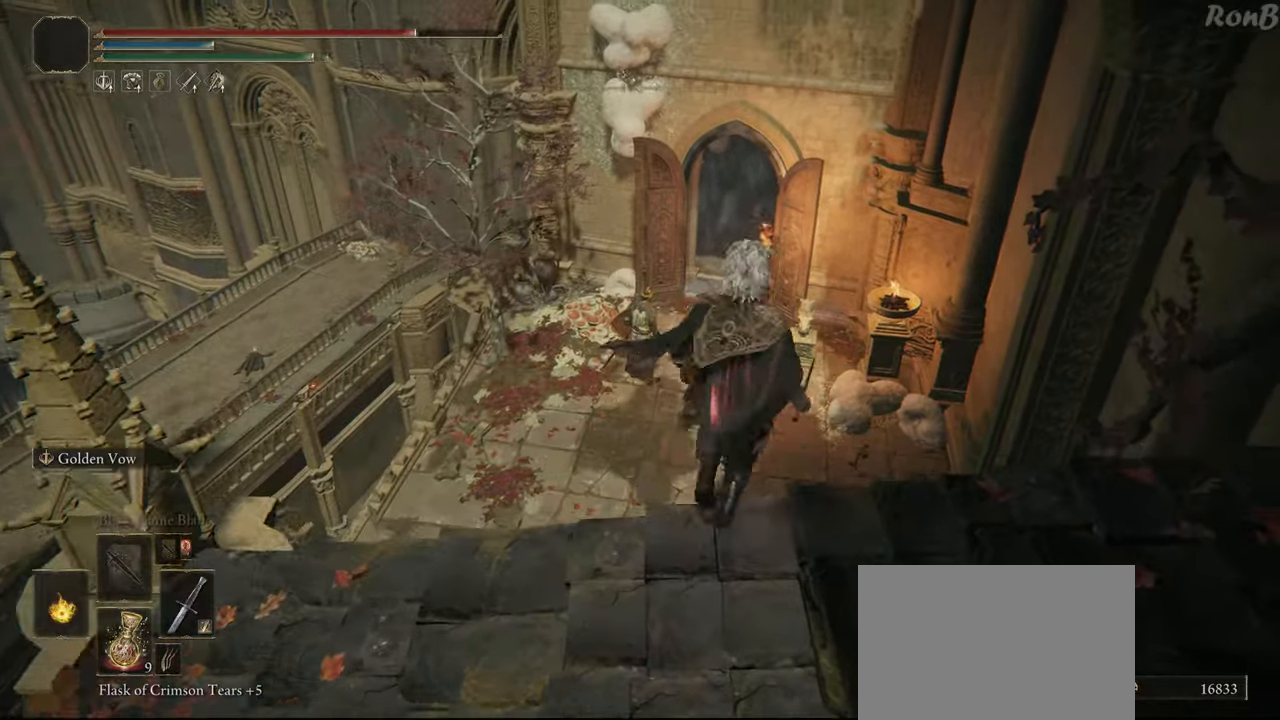
{"buttons": ["R1"], "left_stick": "up-right", "right_stick": "center", "events": [[367, "left_stick", "up-right"]]}
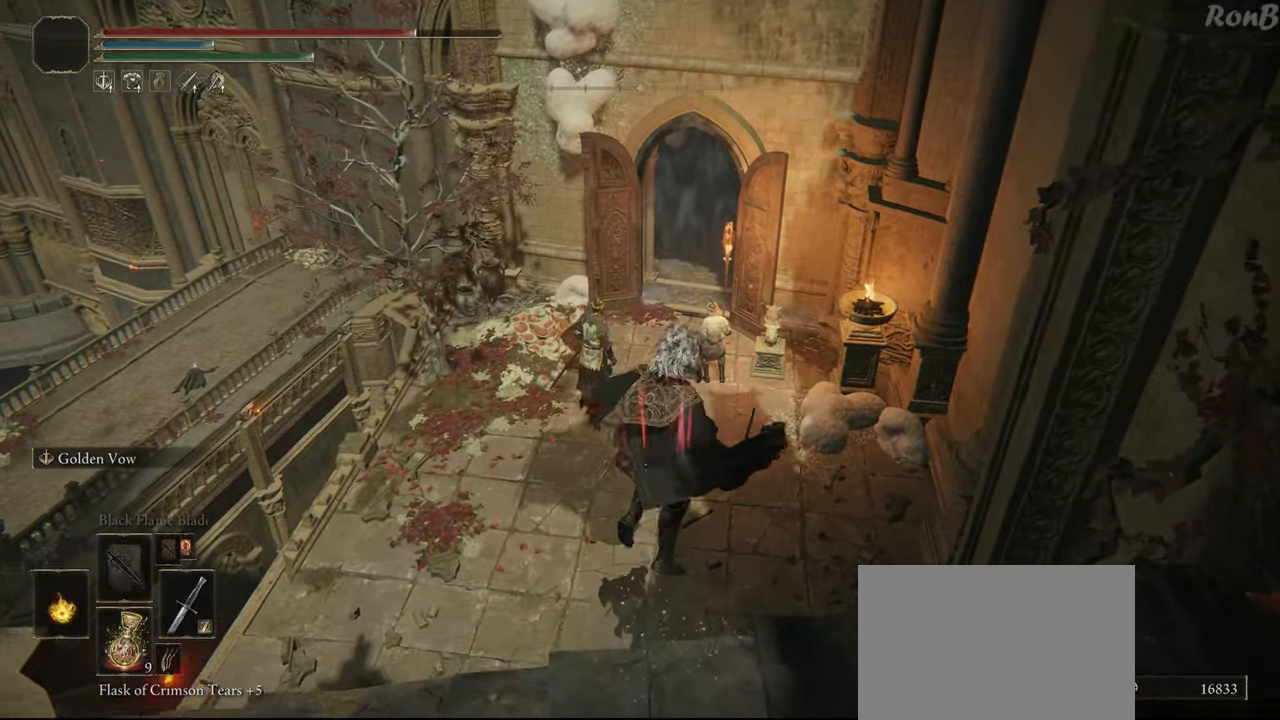
{"buttons": ["R1"], "left_stick": "up-right", "right_stick": "center", "events": []}
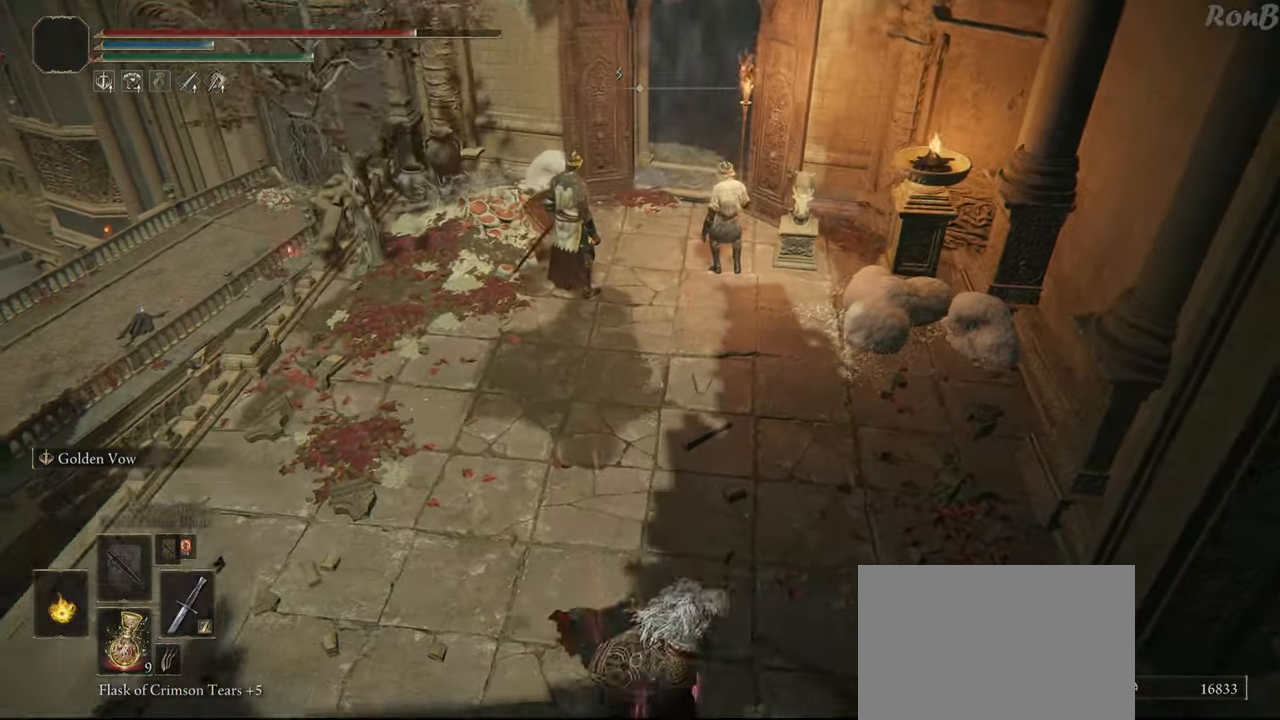
{"buttons": ["R1"], "left_stick": "up-right", "right_stick": "up-right", "events": [[83, "right_stick", "up-right"]]}
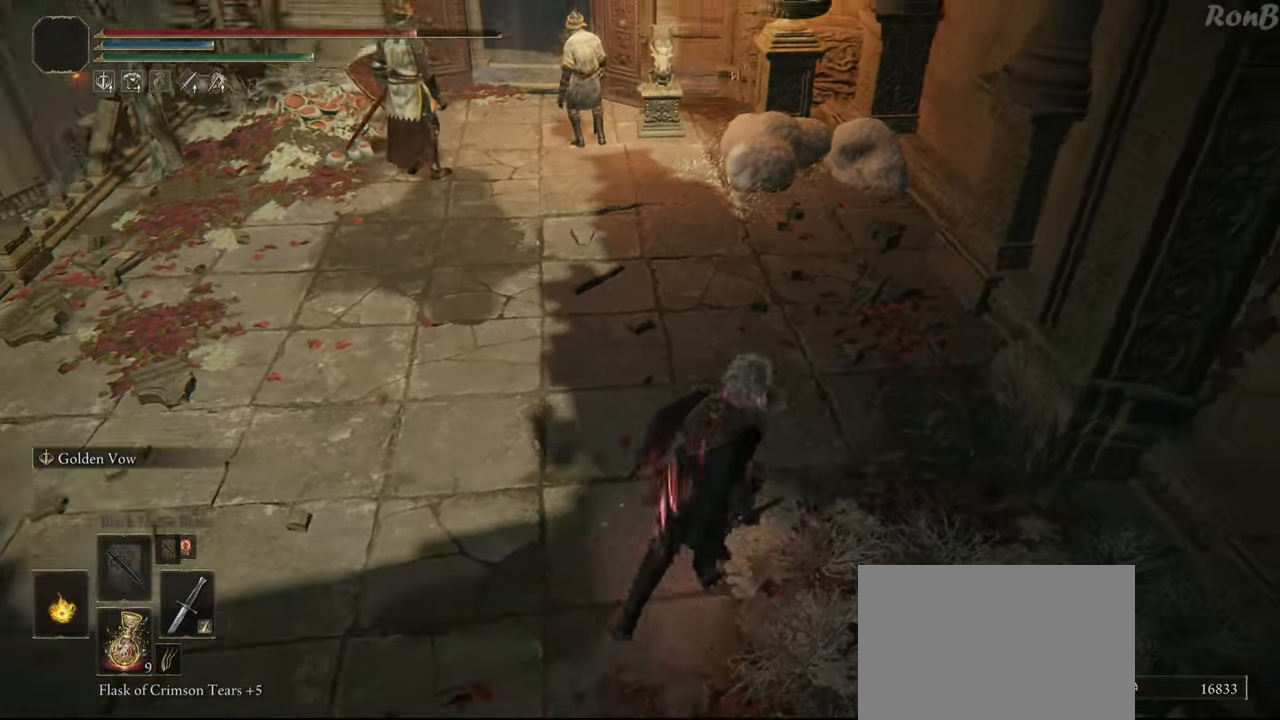
{"buttons": ["R1"], "left_stick": "up", "right_stick": "center", "events": [[100, "left_stick", "up"], [183, "right_stick", "center"]]}